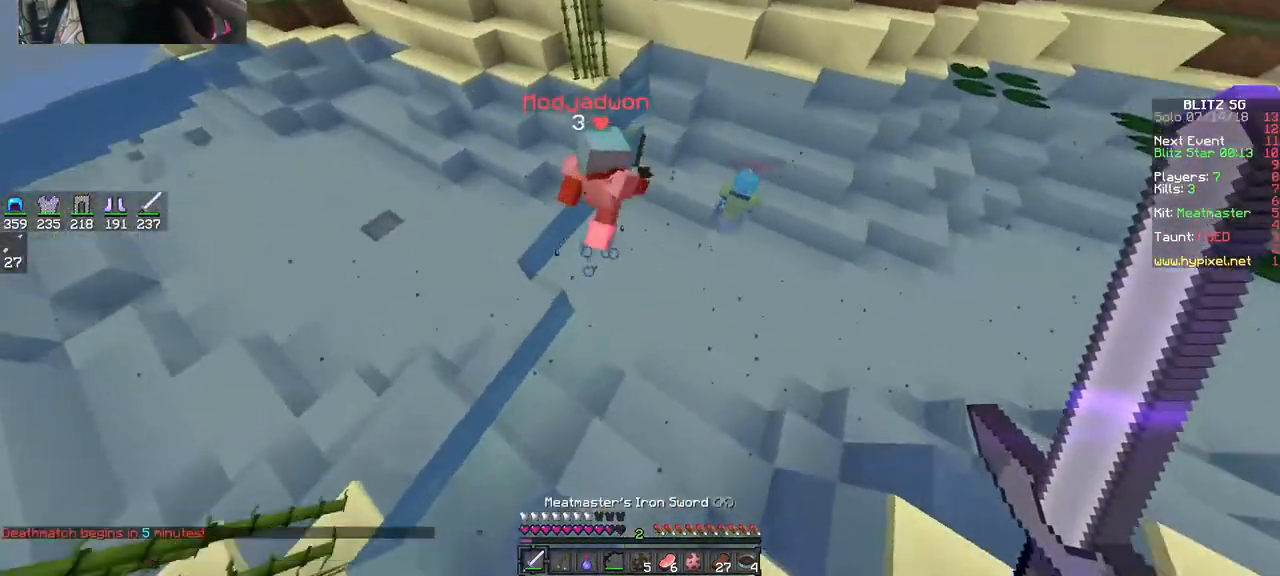
Gameplay with keyboard and mouse; each line is a JSON object with the keys and mouse buttons held at the frame after it. "events" lists presses ("down") and releases ("up") of "a", "d", "s", "space", "w", "mouse_left" and "mouse_right" between this image and that frame as [ms after this image, input, new state], when the widget could be followed in between. "mouse_left", "mouse_right" = the "left", "right" buttons of the "mouse" list. No other keys are recorded. Fast repeated clicks can show as one long hold. Mouse movement is not recorded.
{"keys": ["w"], "mouse": [], "events": [[33, "a", "up"], [33, "space", "up"], [67, "a", "down"], [167, "a", "up"], [267, "mouse_left", "down"], [433, "mouse_left", "up"]]}
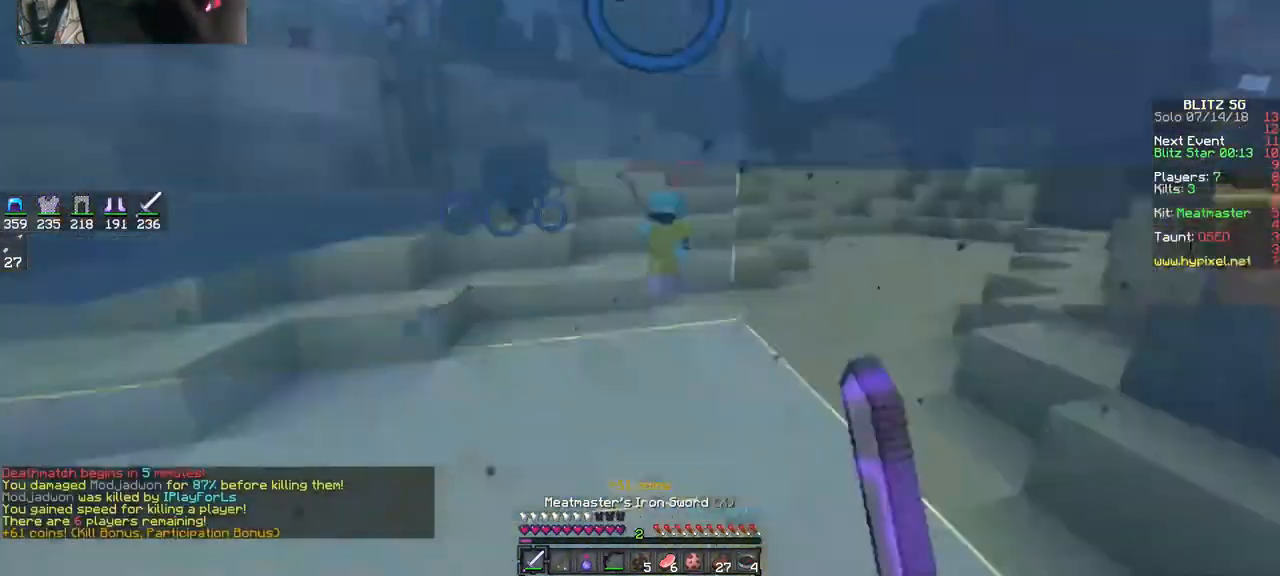
{"keys": ["w"], "mouse": ["left"], "events": [[267, "mouse_left", "down"], [367, "mouse_left", "up"], [433, "mouse_left", "down"]]}
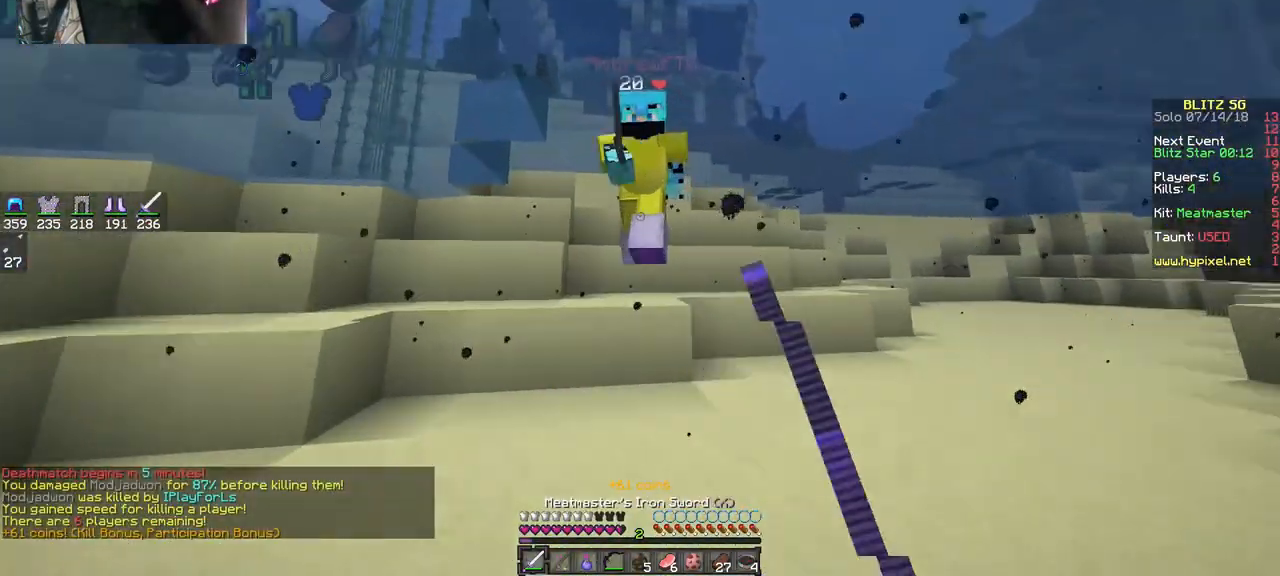
{"keys": ["w"], "mouse": ["left"], "events": [[33, "mouse_left", "up"], [167, "mouse_left", "down"], [233, "mouse_left", "up"], [467, "mouse_left", "down"]]}
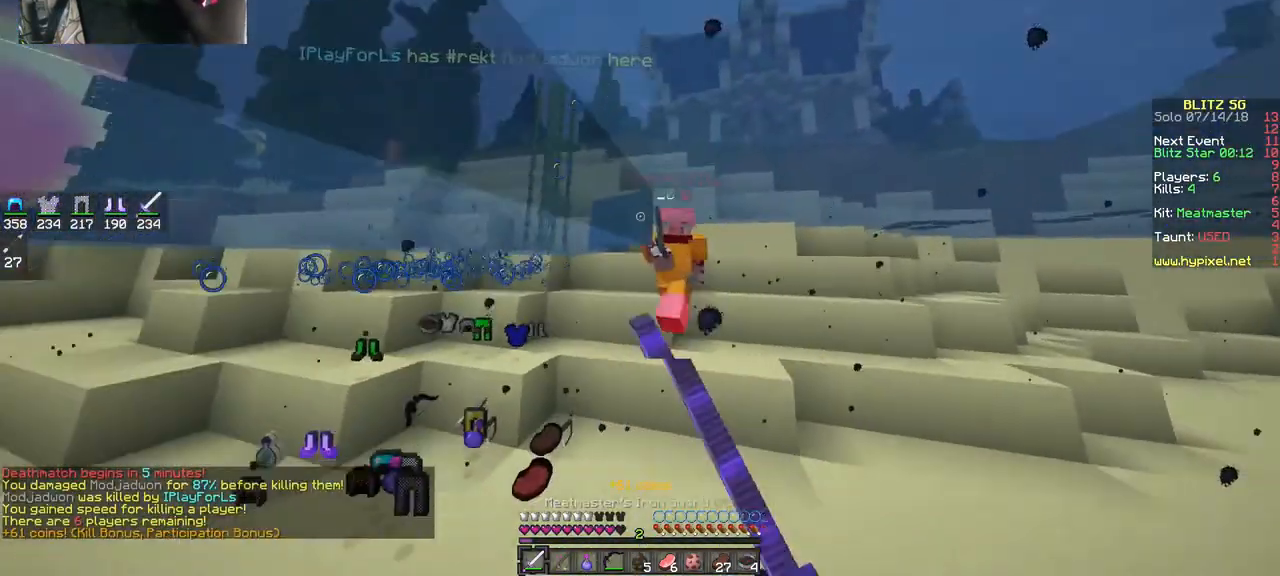
{"keys": ["w"], "mouse": ["right"], "events": [[33, "mouse_left", "up"], [367, "mouse_right", "down"]]}
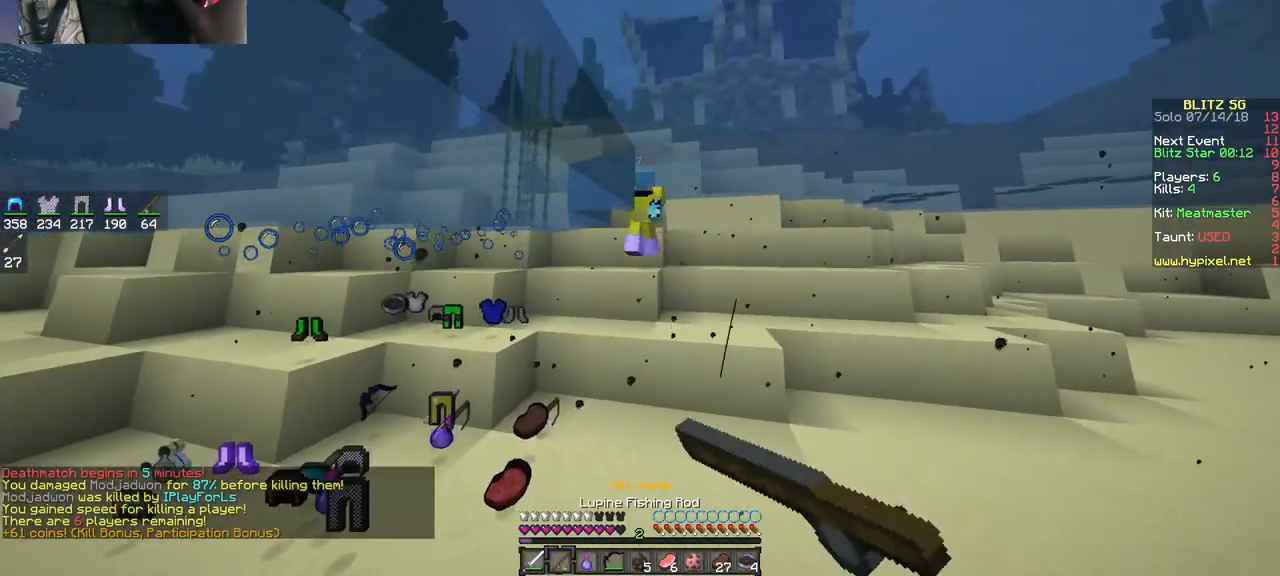
{"keys": ["w"], "mouse": [], "events": [[33, "mouse_right", "up"]]}
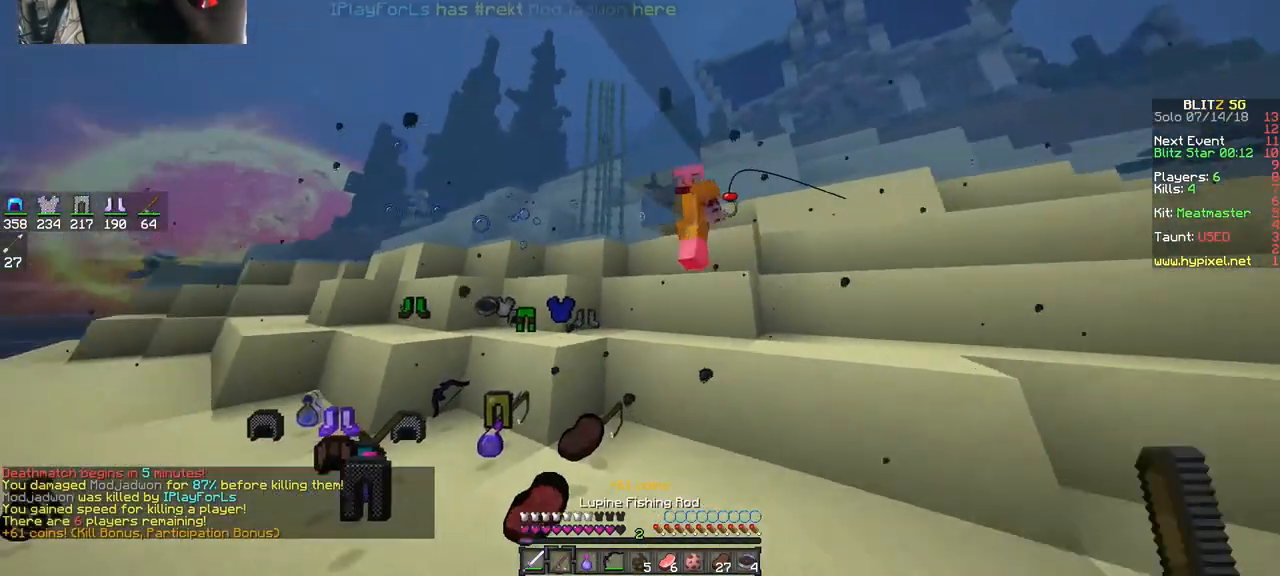
{"keys": ["w"], "mouse": [], "events": [[233, "mouse_right", "down"], [333, "mouse_right", "up"]]}
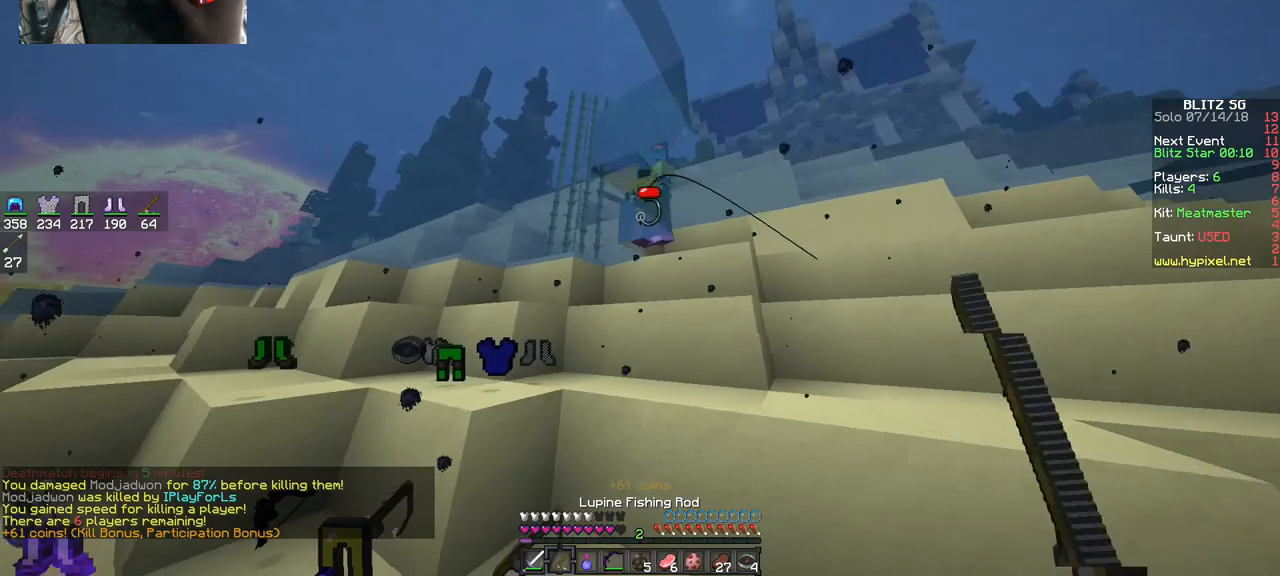
{"keys": ["space", "w"], "mouse": [], "events": [[467, "space", "down"]]}
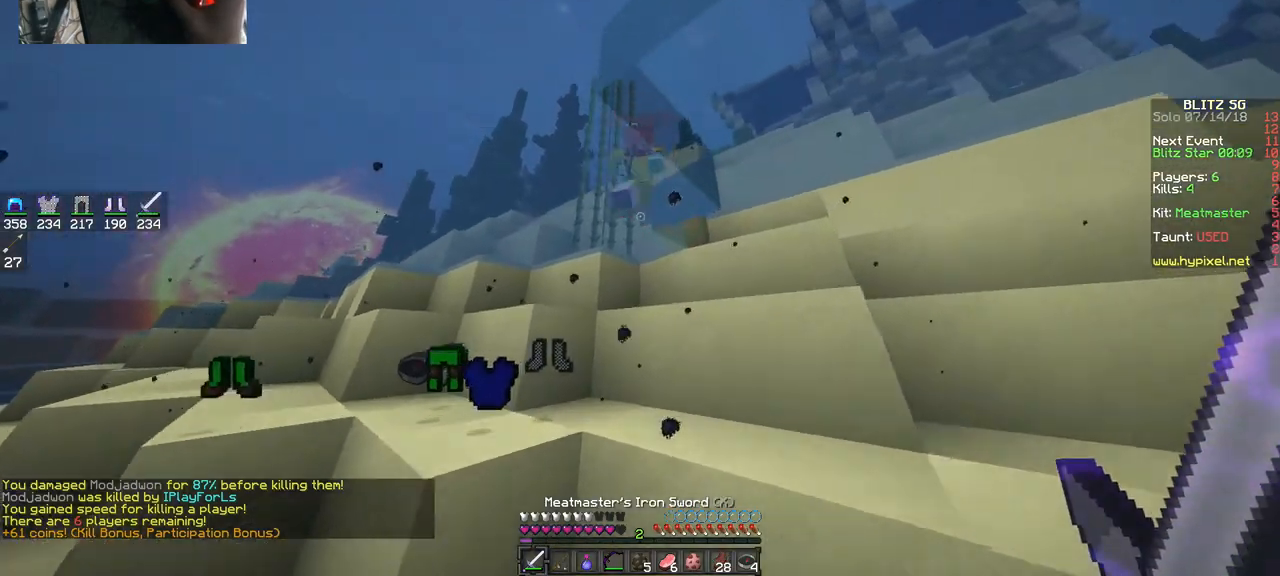
{"keys": ["space", "w"], "mouse": [], "events": [[167, "mouse_right", "down"], [267, "mouse_right", "up"]]}
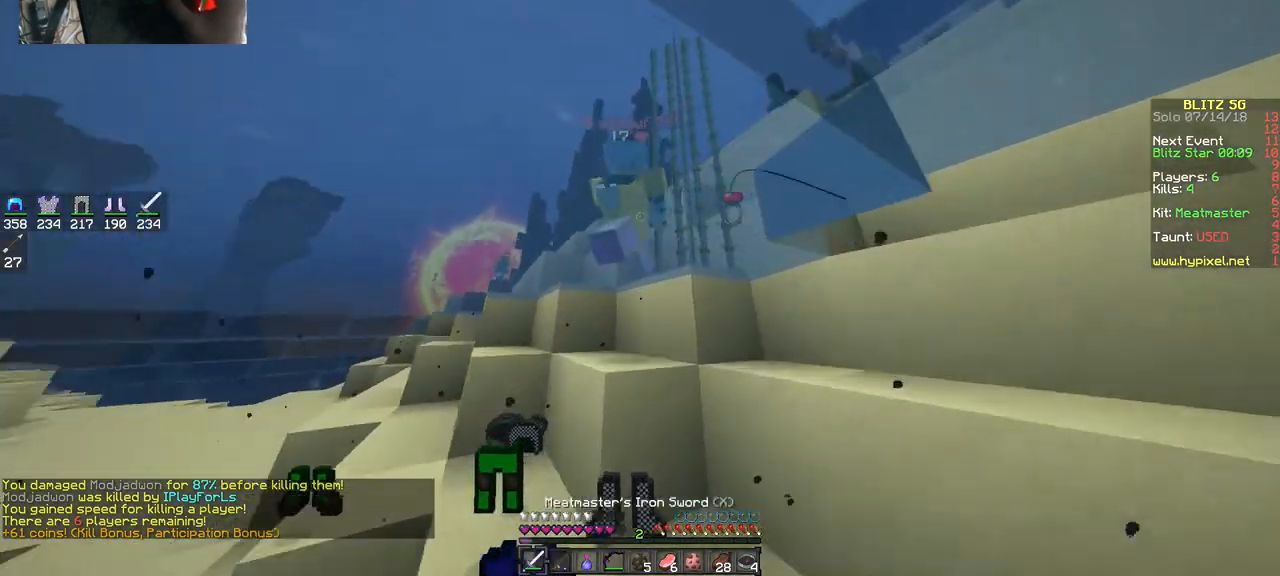
{"keys": ["w"], "mouse": ["left"], "events": [[133, "mouse_left", "down"], [233, "space", "up"], [267, "mouse_left", "up"], [333, "mouse_left", "down"]]}
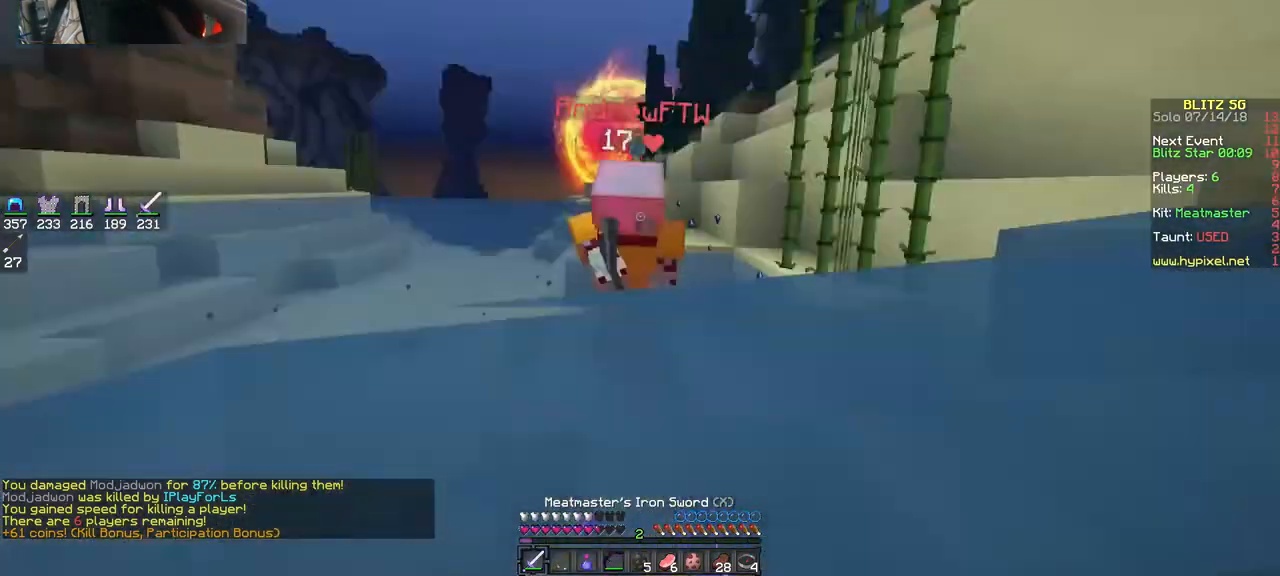
{"keys": ["d", "w"], "mouse": [], "events": [[67, "mouse_left", "up"], [167, "d", "down"], [267, "mouse_right", "down"], [367, "mouse_right", "up"]]}
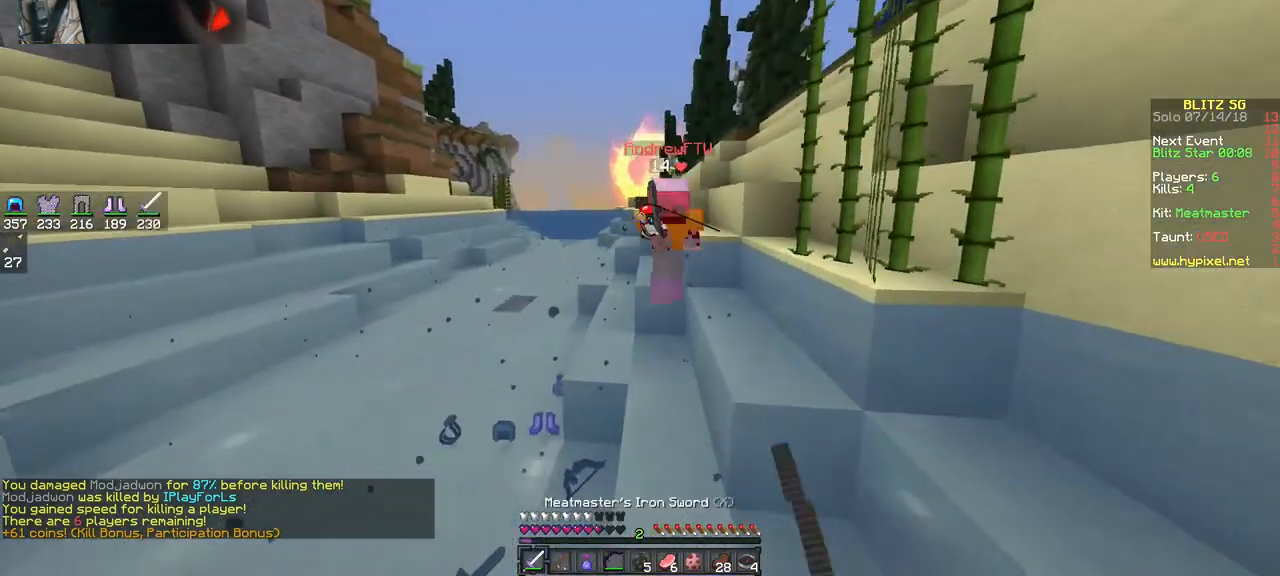
{"keys": ["w"], "mouse": ["left"], "events": [[33, "d", "up"], [33, "space", "down"], [267, "space", "up"], [467, "mouse_left", "down"]]}
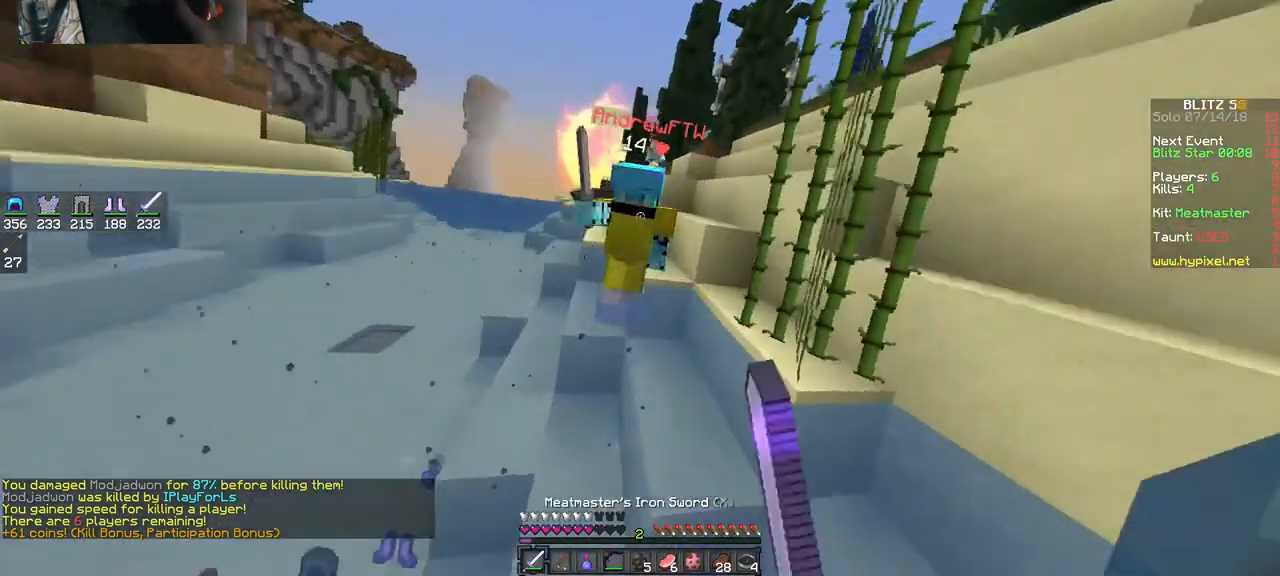
{"keys": ["w"], "mouse": [], "events": [[33, "mouse_left", "up"], [67, "mouse_left", "down"], [133, "mouse_left", "up"], [233, "mouse_left", "down"], [333, "mouse_left", "up"]]}
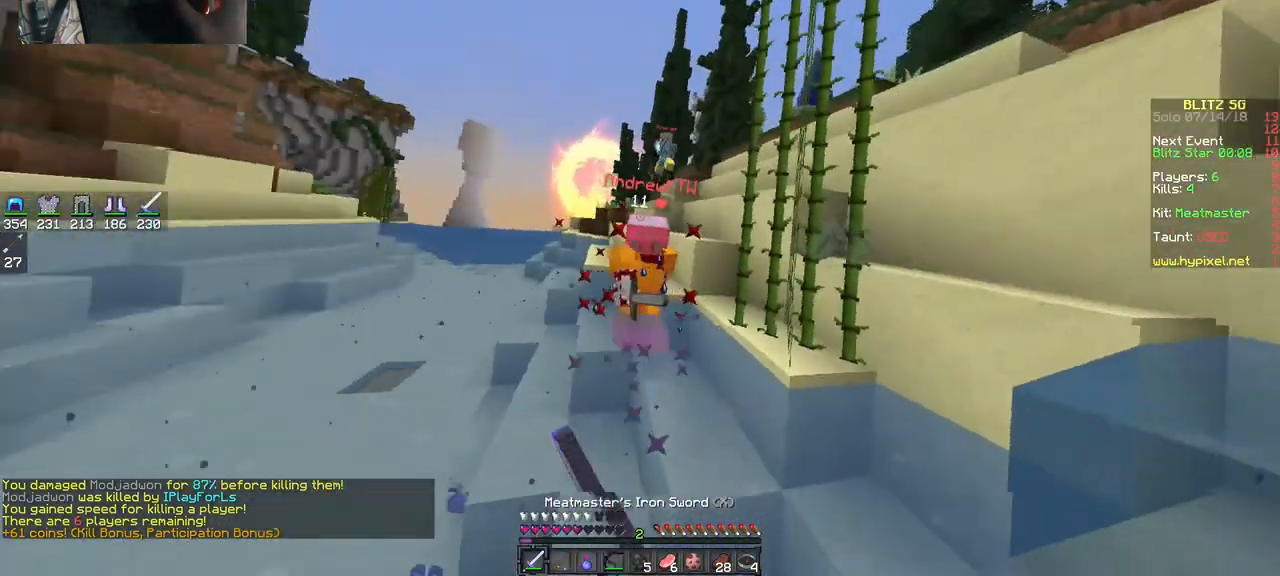
{"keys": ["w"], "mouse": ["left"], "events": [[67, "mouse_left", "down"], [133, "mouse_left", "up"], [217, "mouse_left", "down"]]}
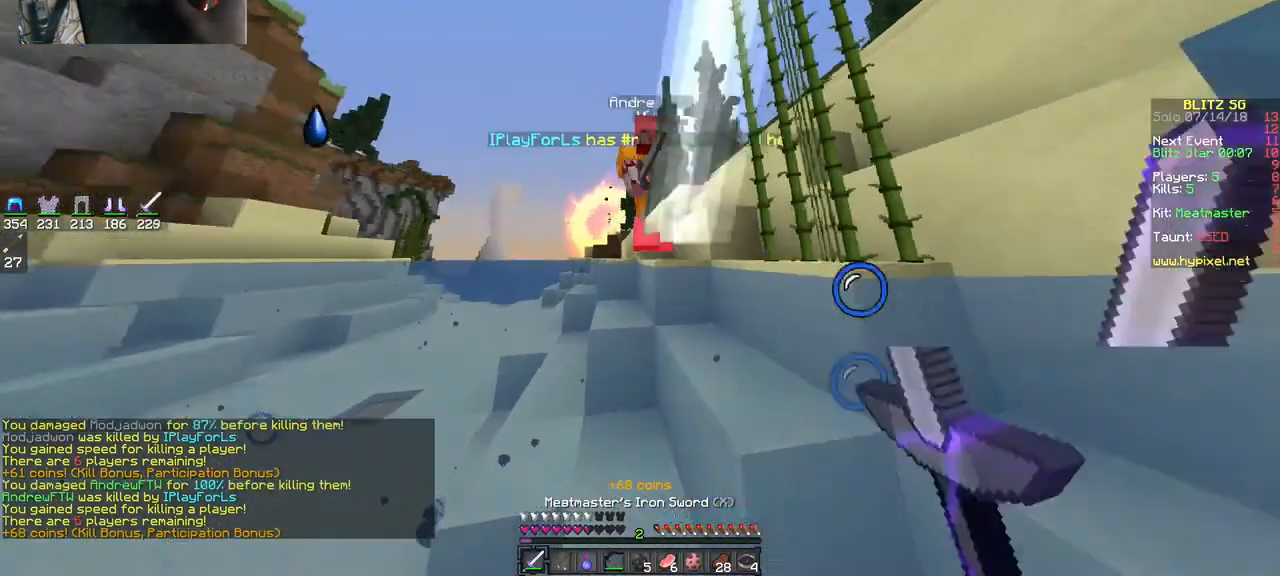
{"keys": ["s"], "mouse": [], "events": [[33, "mouse_left", "up"], [33, "w", "up"], [133, "s", "down"]]}
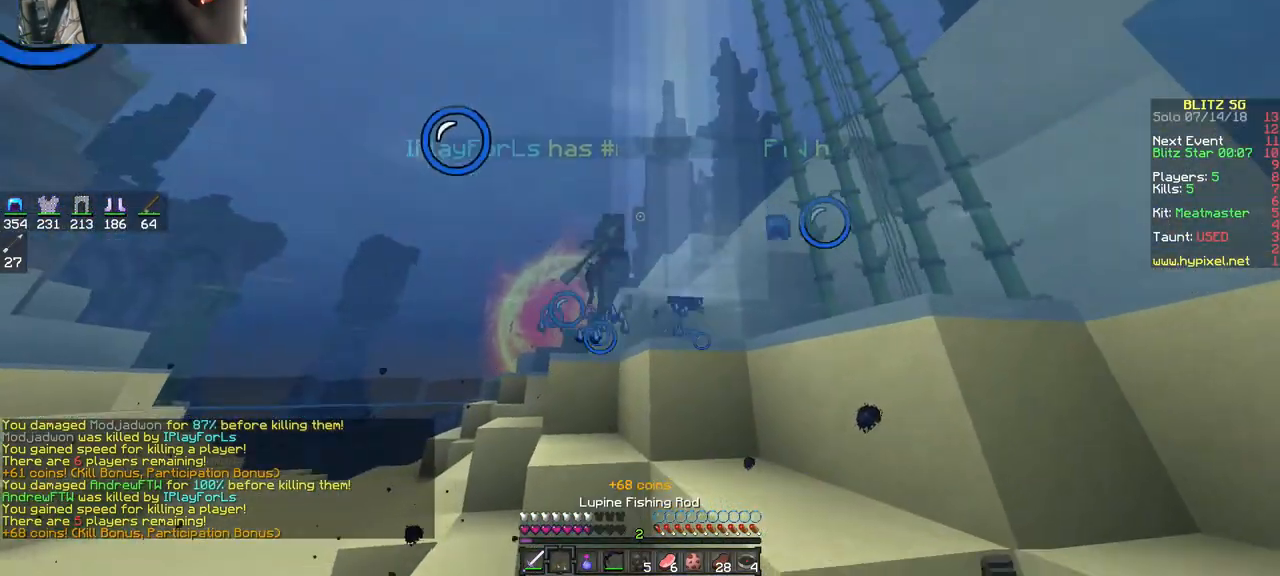
{"keys": ["s"], "mouse": [], "events": [[33, "mouse_right", "down"], [133, "mouse_right", "up"]]}
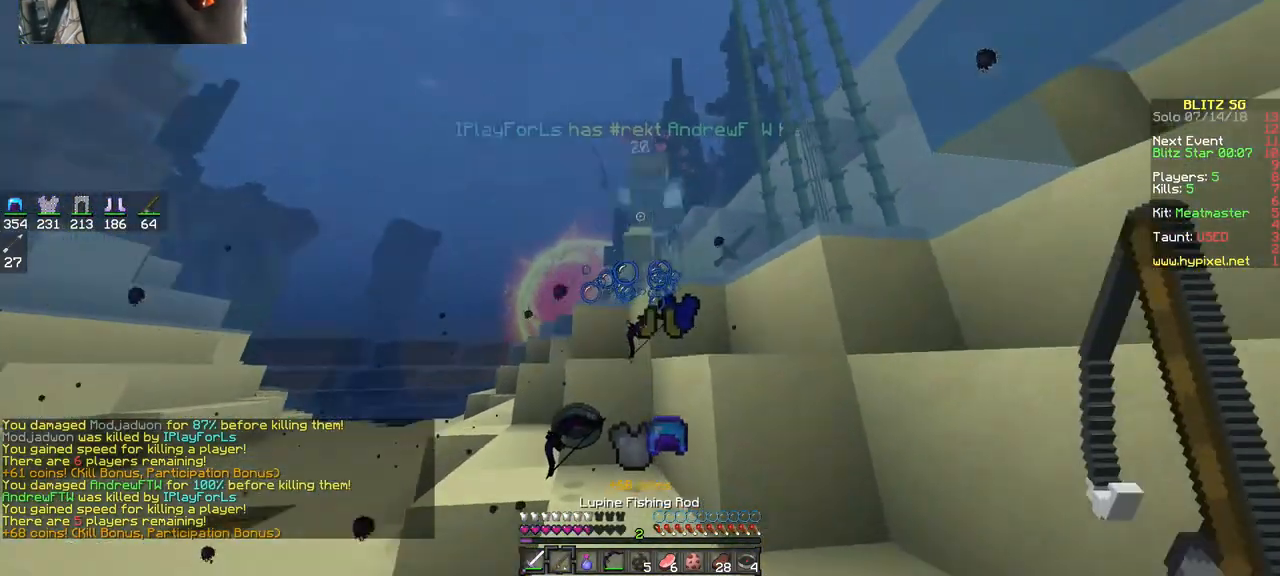
{"keys": ["s"], "mouse": [], "events": [[67, "mouse_right", "down"], [167, "mouse_right", "up"]]}
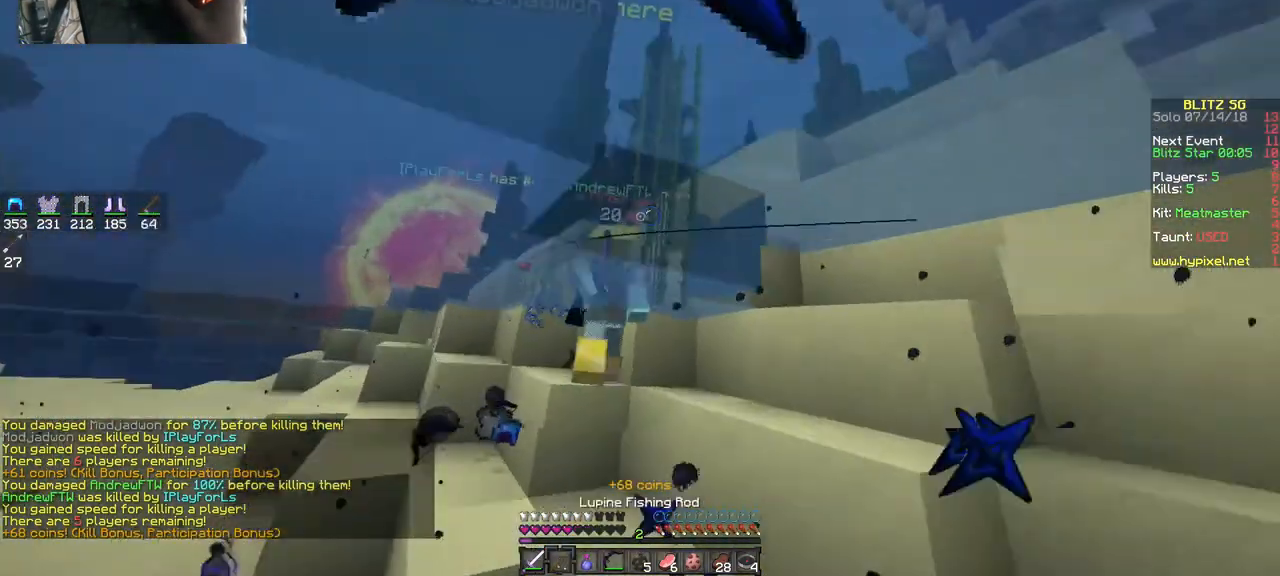
{"keys": ["s", "space"], "mouse": [], "events": [[267, "mouse_right", "down"], [367, "mouse_right", "up"], [433, "space", "down"]]}
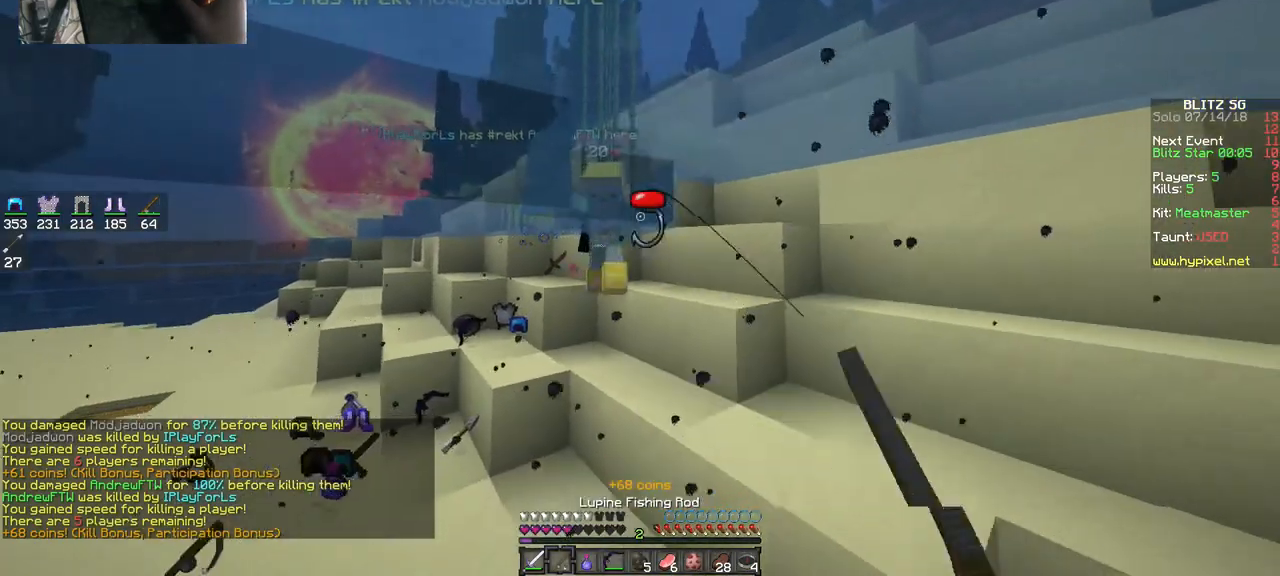
{"keys": ["s", "space"], "mouse": ["right"], "events": [[467, "mouse_right", "down"]]}
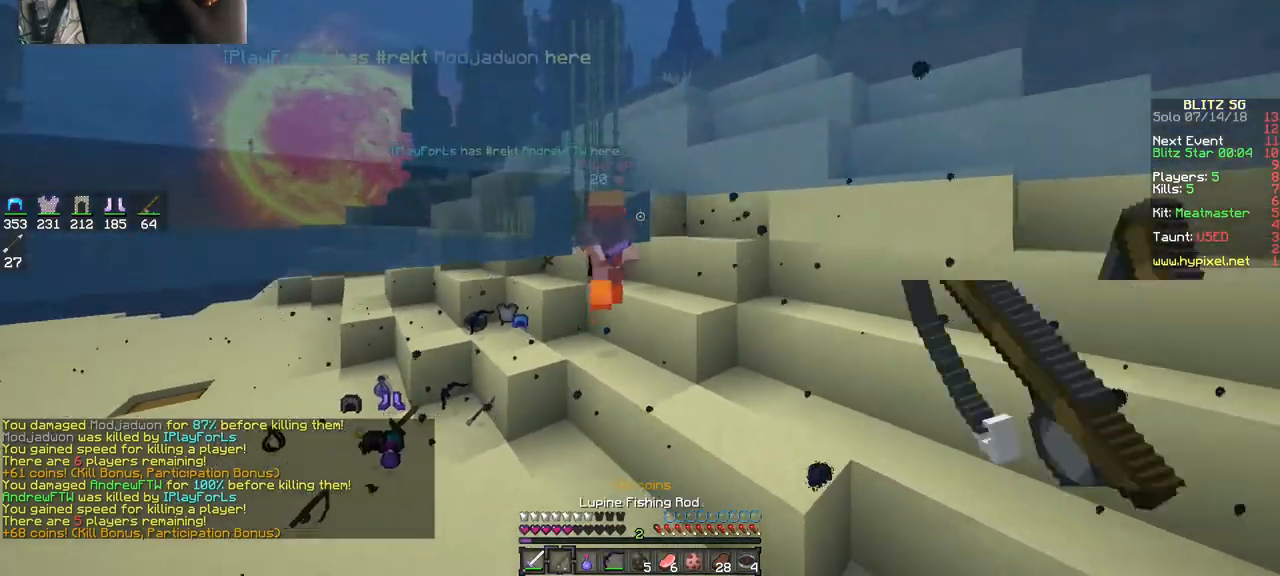
{"keys": ["a", "space", "w"], "mouse": [], "events": [[67, "mouse_right", "up"], [133, "s", "up"], [167, "a", "down"], [267, "w", "down"]]}
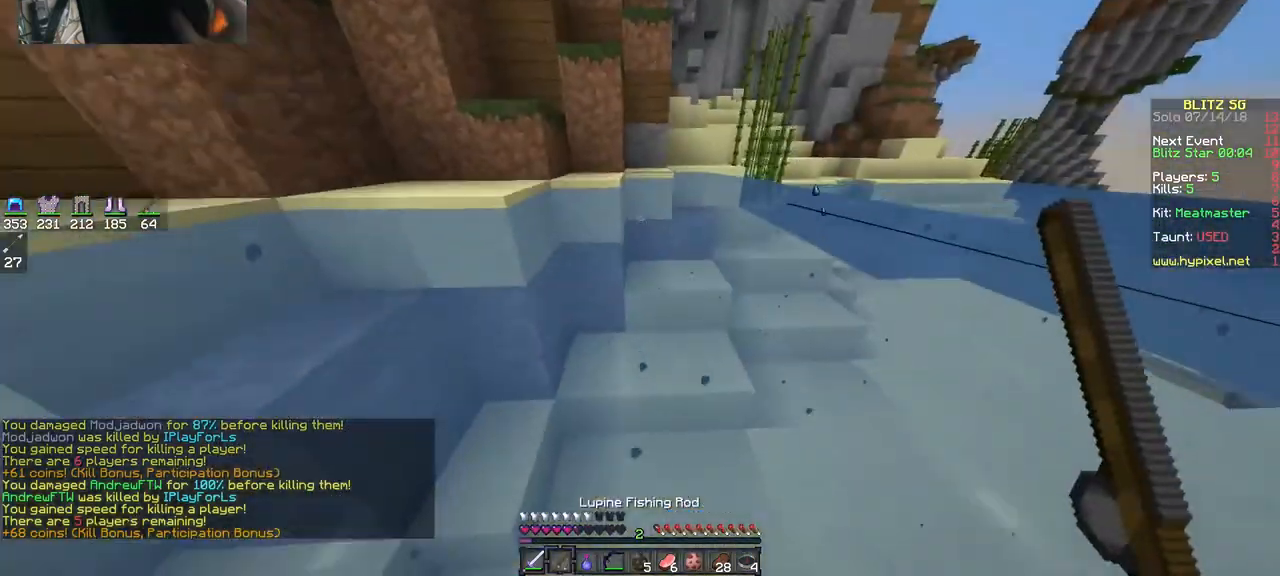
{"keys": ["a", "s", "space"], "mouse": [], "events": [[367, "w", "up"], [467, "s", "down"]]}
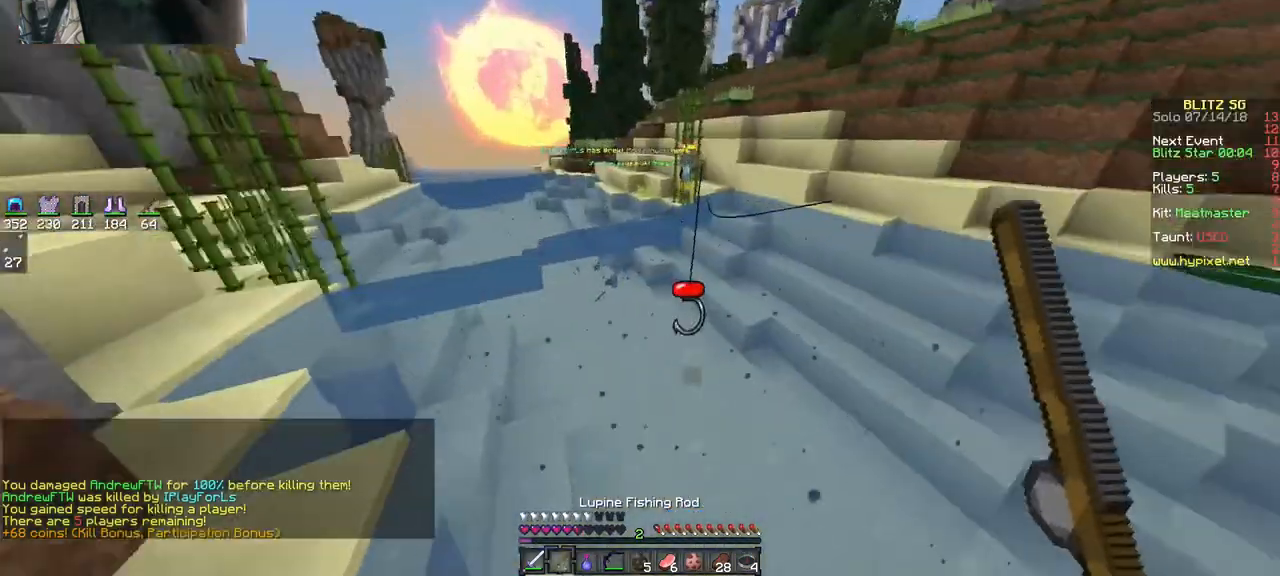
{"keys": [], "mouse": [], "events": [[367, "s", "up"], [467, "a", "up"], [467, "space", "up"]]}
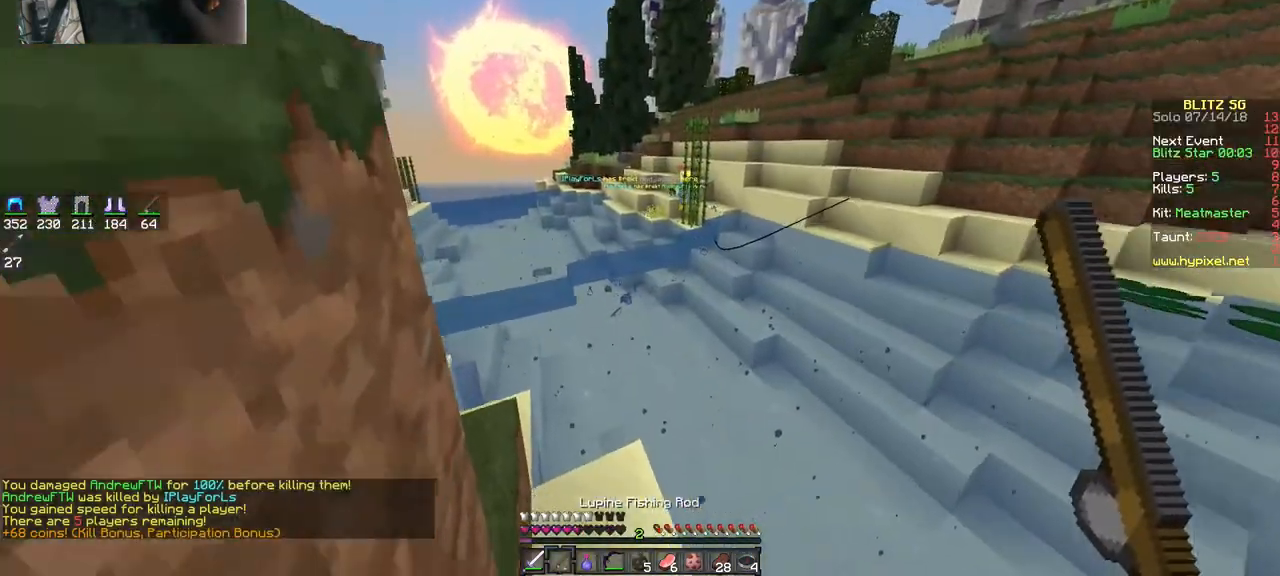
{"keys": ["a", "w"], "mouse": [], "events": [[33, "w", "down"], [333, "a", "down"]]}
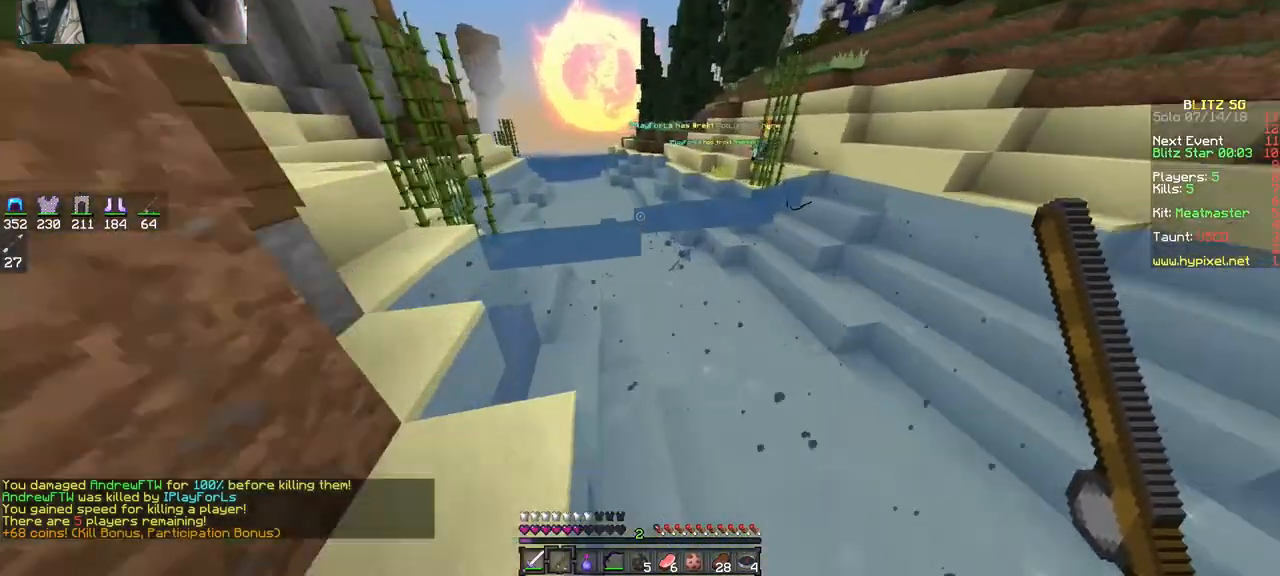
{"keys": ["a", "space", "w"], "mouse": [], "events": [[133, "w", "up"], [267, "w", "down"], [467, "space", "down"]]}
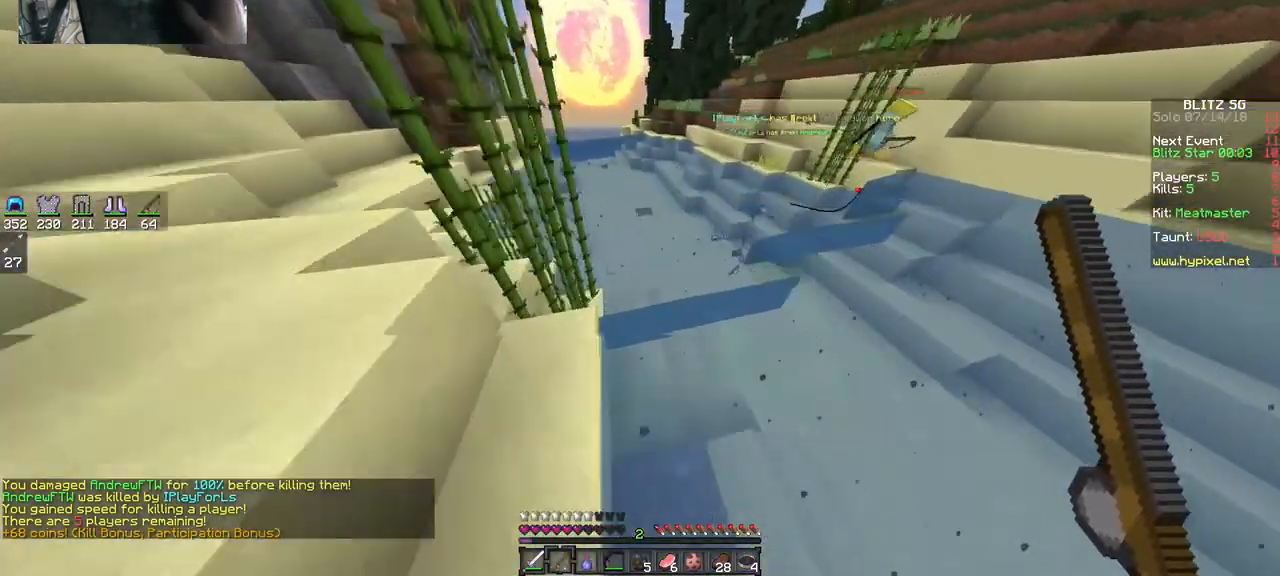
{"keys": ["a"], "mouse": [], "events": [[133, "w", "up"], [367, "space", "up"]]}
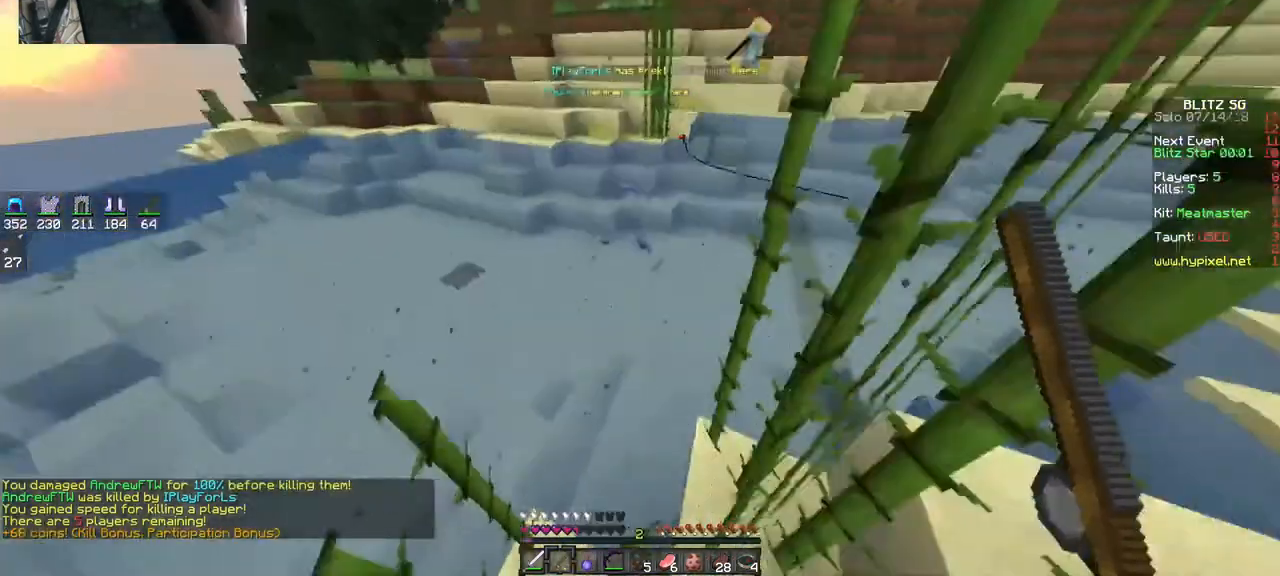
{"keys": [], "mouse": [], "events": [[267, "a", "up"]]}
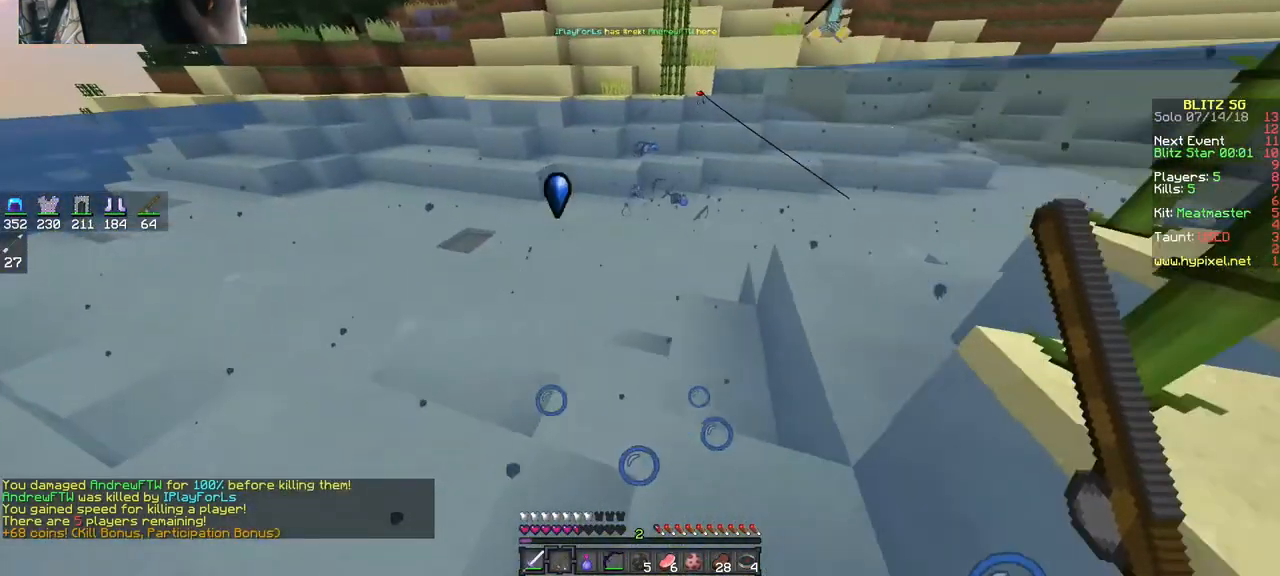
{"keys": ["d", "s", "space"], "mouse": [], "events": [[67, "s", "down"], [167, "space", "down"], [367, "d", "down"]]}
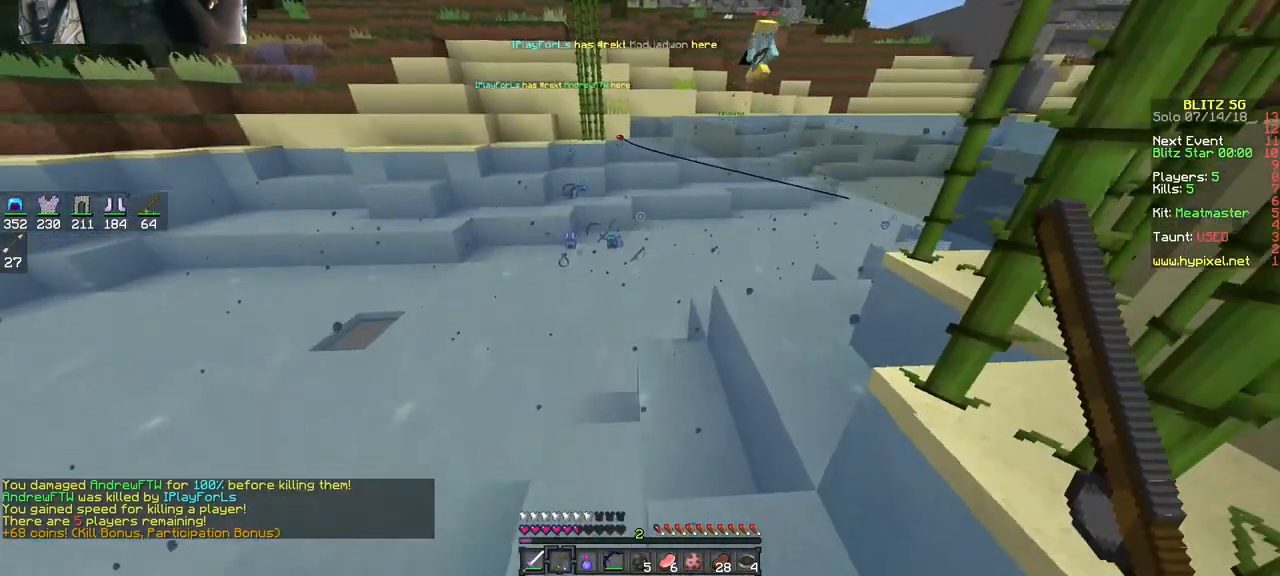
{"keys": [], "mouse": [], "events": [[333, "space", "up"], [367, "s", "up"], [467, "d", "up"]]}
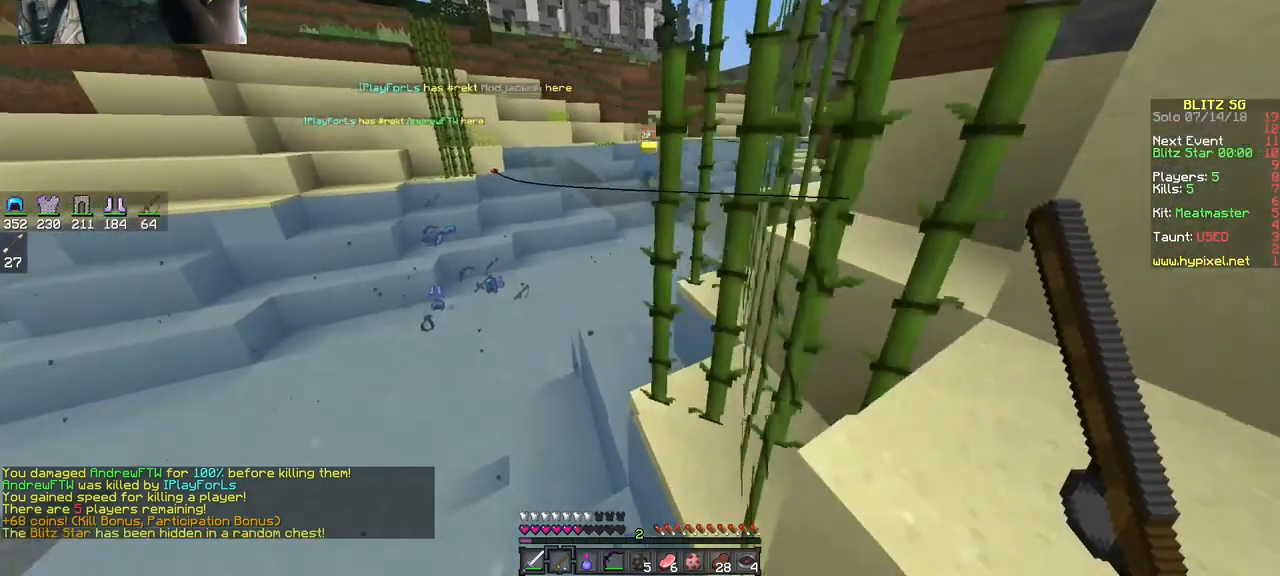
{"keys": ["w"], "mouse": [], "events": [[333, "w", "down"]]}
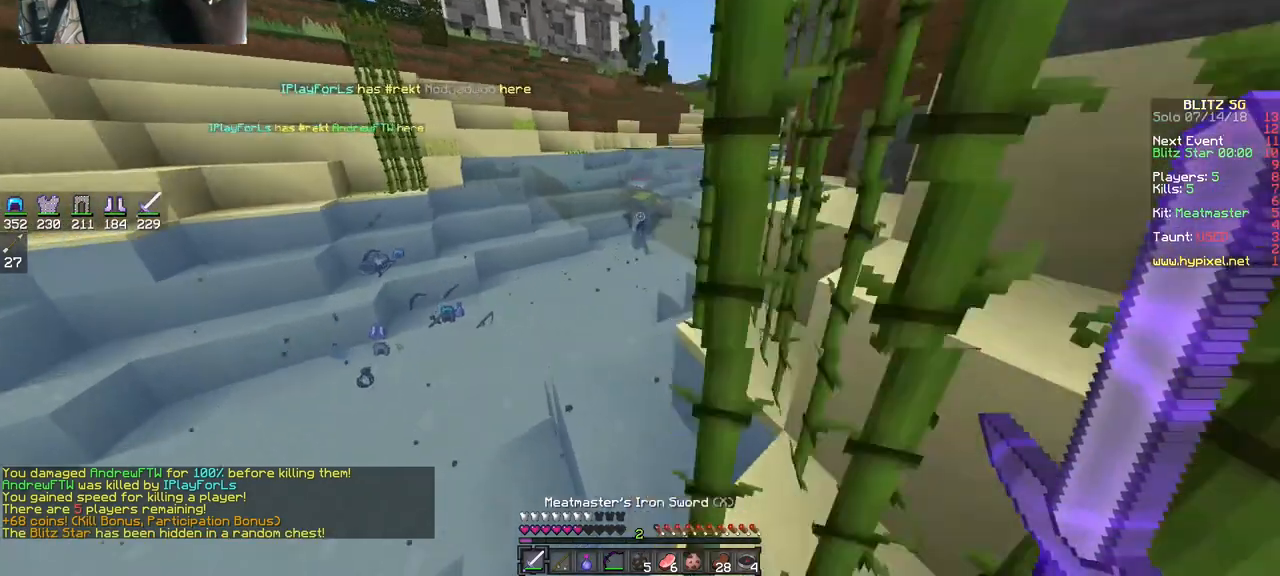
{"keys": ["d", "w"], "mouse": [], "events": [[67, "d", "down"]]}
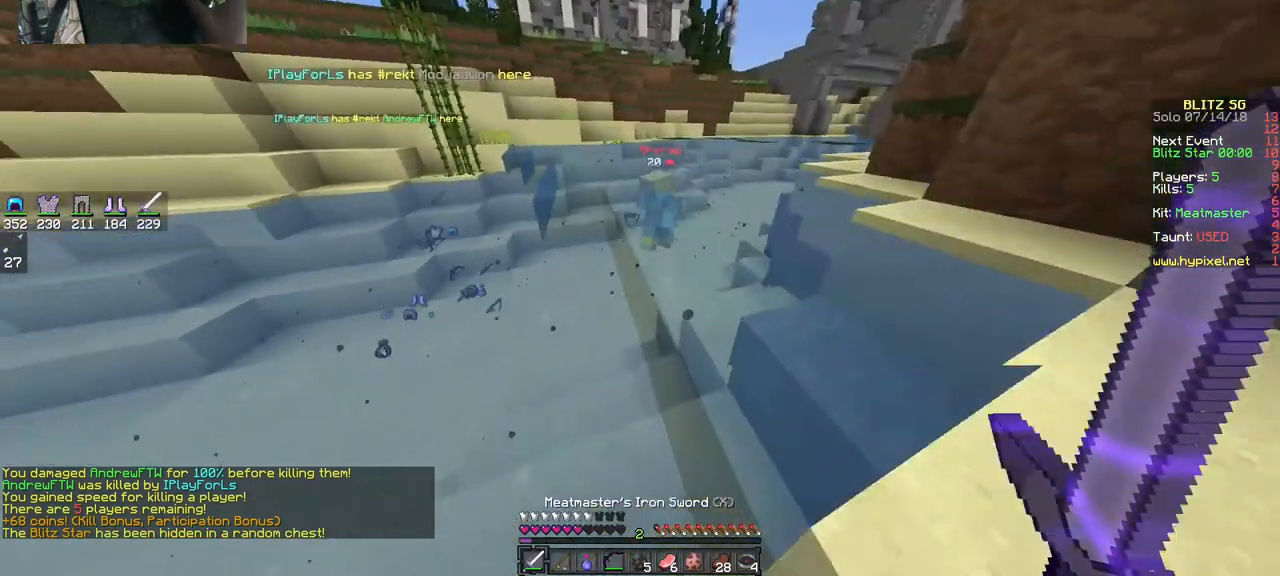
{"keys": ["w"], "mouse": [], "events": [[133, "d", "up"], [367, "mouse_left", "down"], [433, "mouse_left", "up"]]}
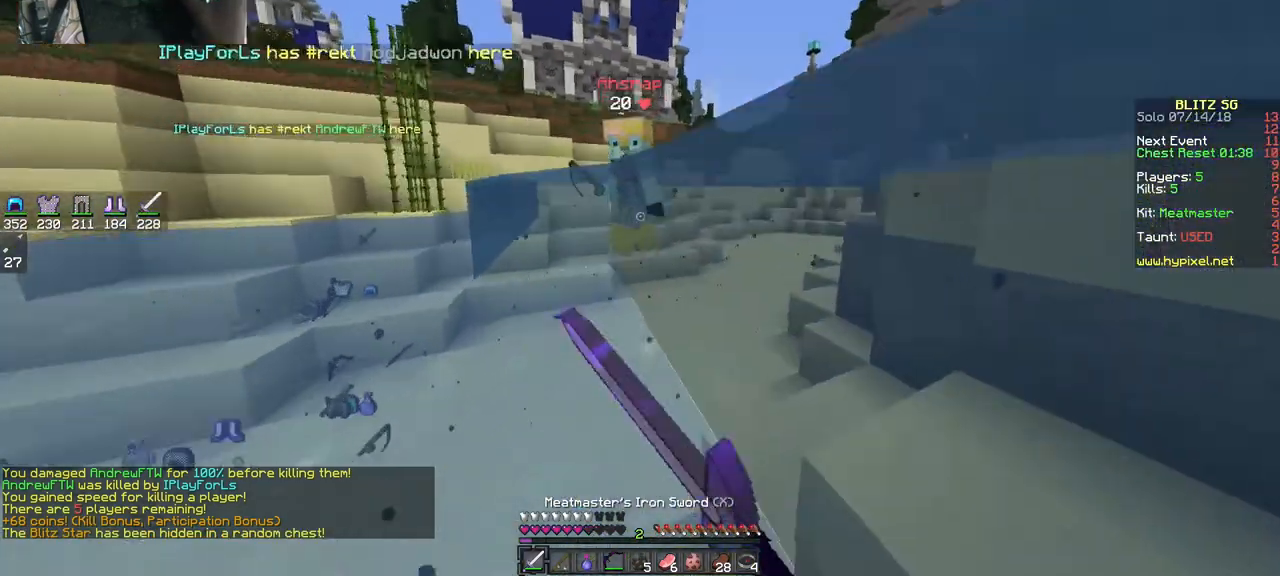
{"keys": ["w"], "mouse": ["left"], "events": [[33, "mouse_left", "down"], [67, "mouse_left", "up"], [133, "mouse_left", "down"], [233, "mouse_left", "up"], [333, "mouse_left", "down"], [433, "mouse_left", "up"], [467, "mouse_left", "down"]]}